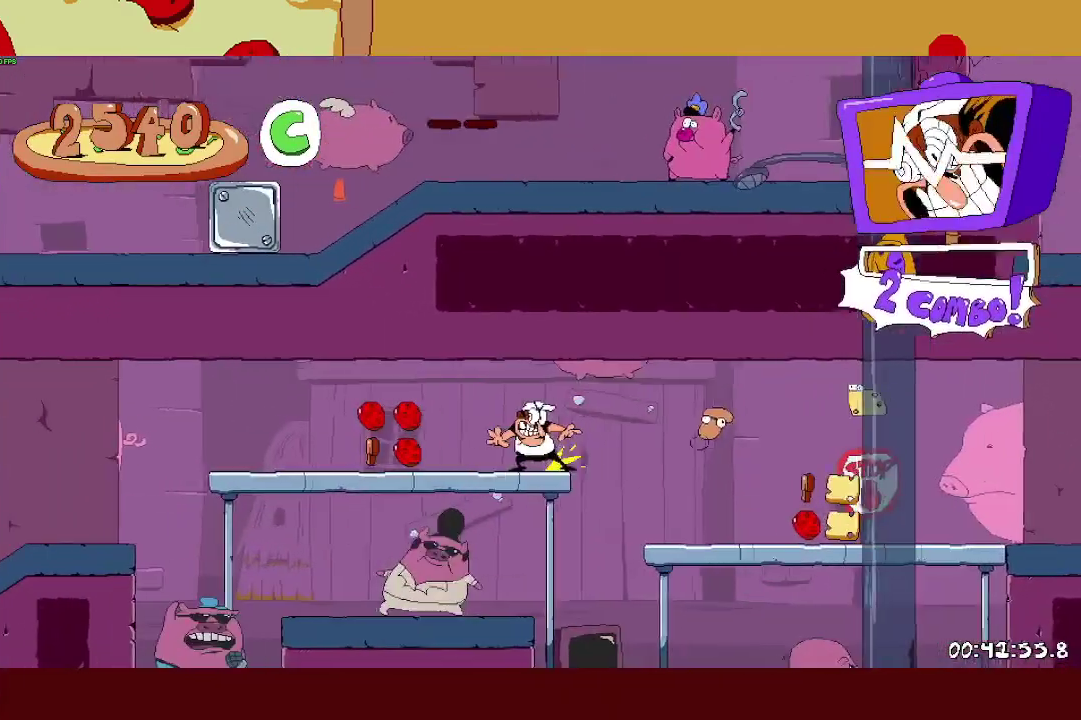
Gameplay with a controller (PlayStation layout); each line is a JSON object with the inputs held at the frame after it. "events" lists button and stick changes between this image and that frame as [ms after this image, input, new state], when the widget could be followed in between. Not read: R3 right_stick.
{"buttons": ["R2"], "left_stick": "left", "events": []}
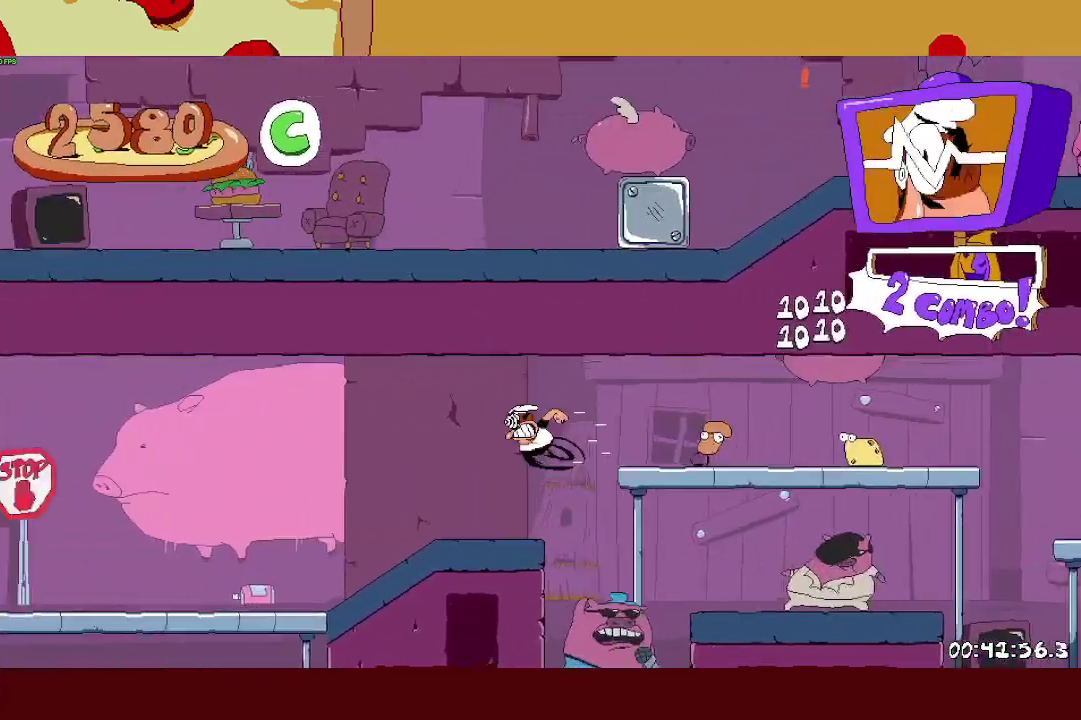
{"buttons": ["R2"], "left_stick": "left", "events": []}
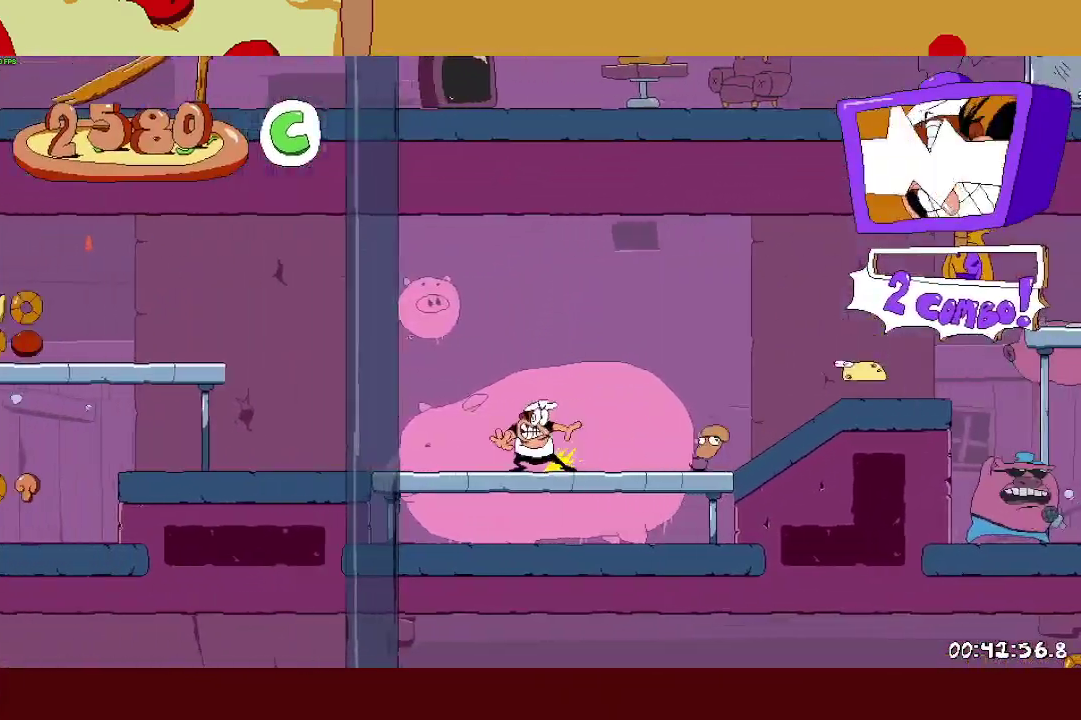
{"buttons": ["R2"], "left_stick": "left", "events": [[133, "CROSS", "down"], [367, "CROSS", "up"]]}
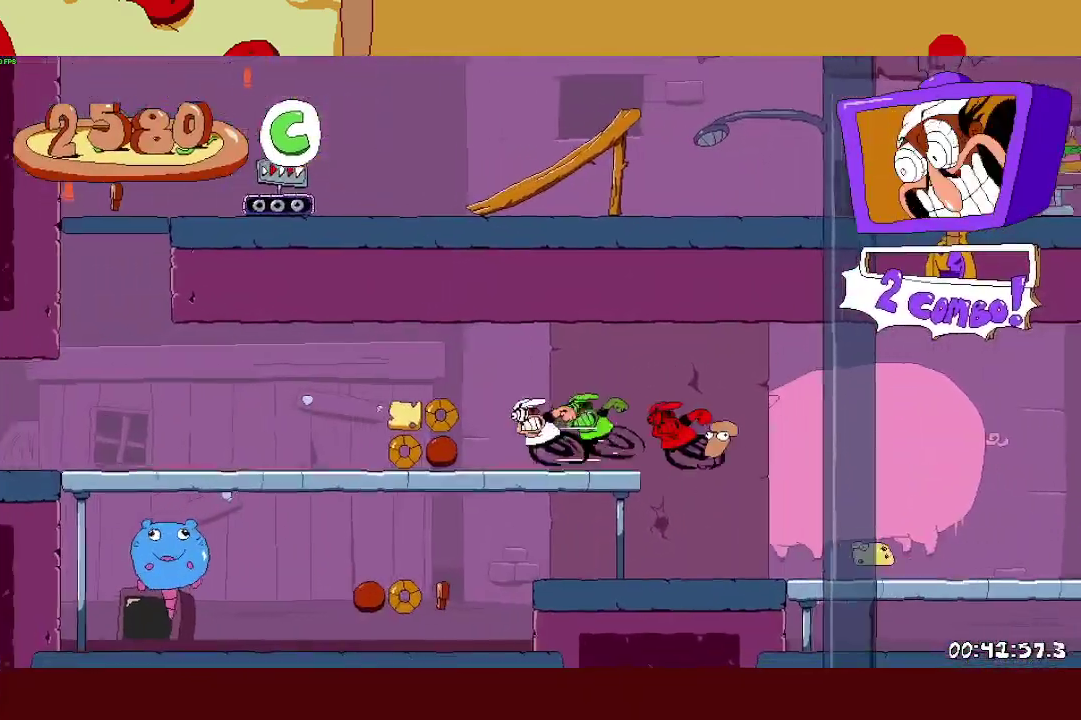
{"buttons": ["CROSS", "R2"], "left_stick": "left", "events": [[400, "CROSS", "down"]]}
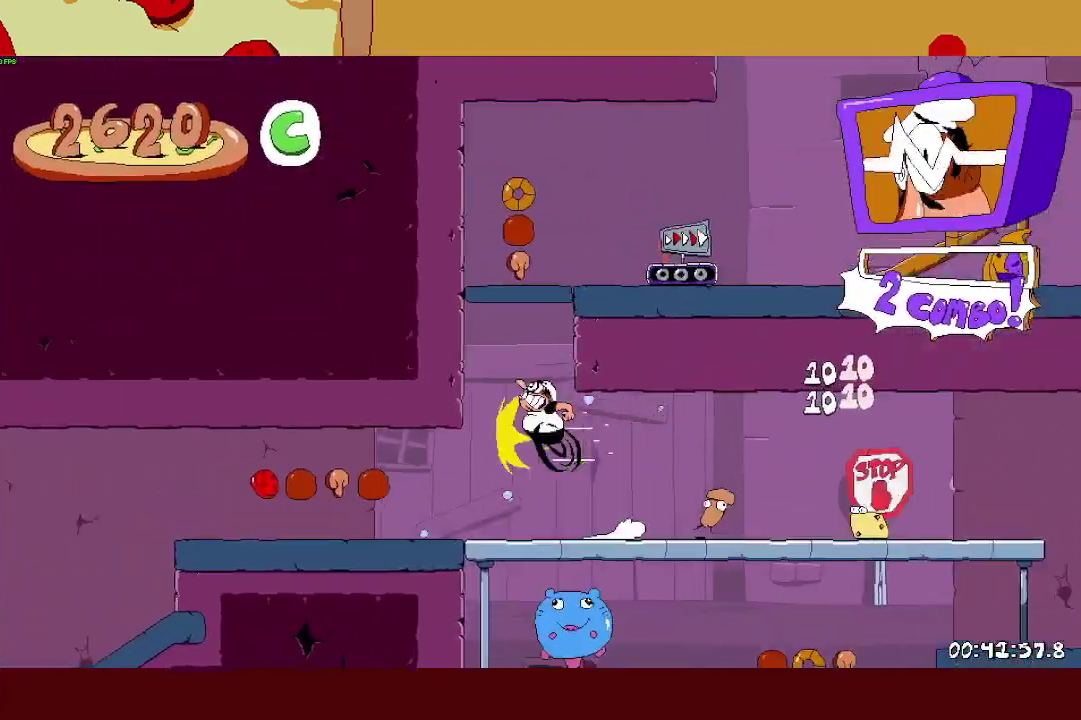
{"buttons": ["R2"], "left_stick": "right", "events": [[67, "CROSS", "up"], [117, "left_stick", "right"], [133, "CROSS", "down"], [250, "CROSS", "up"]]}
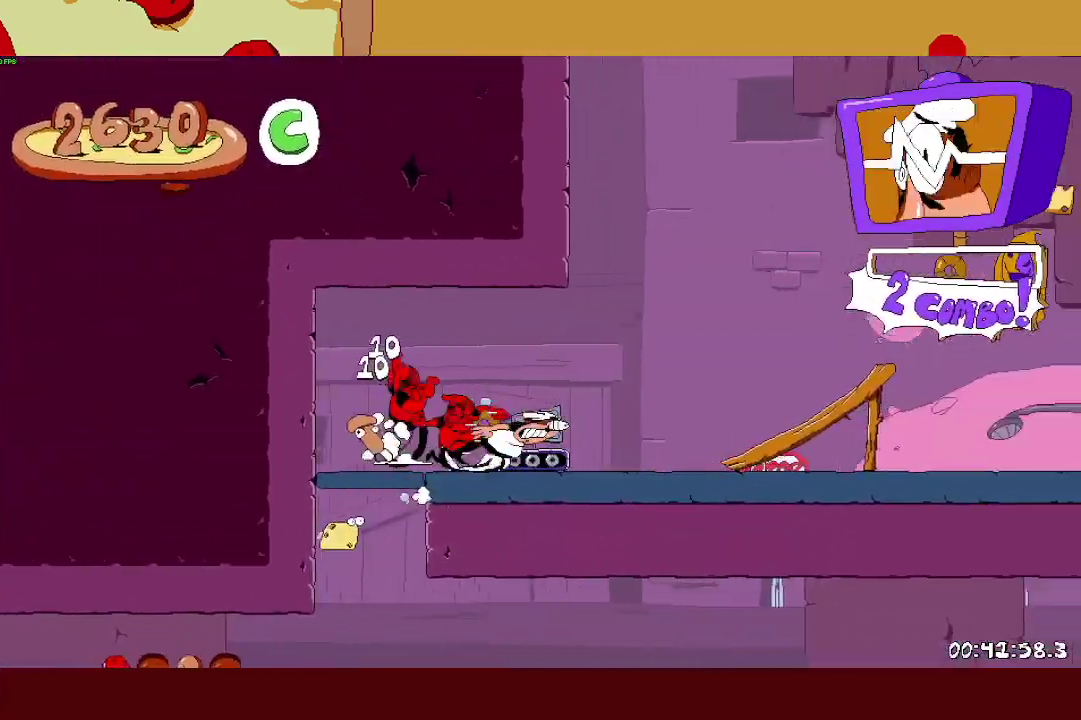
{"buttons": ["R2"], "left_stick": "right", "events": [[50, "CROSS", "down"], [300, "CROSS", "up"]]}
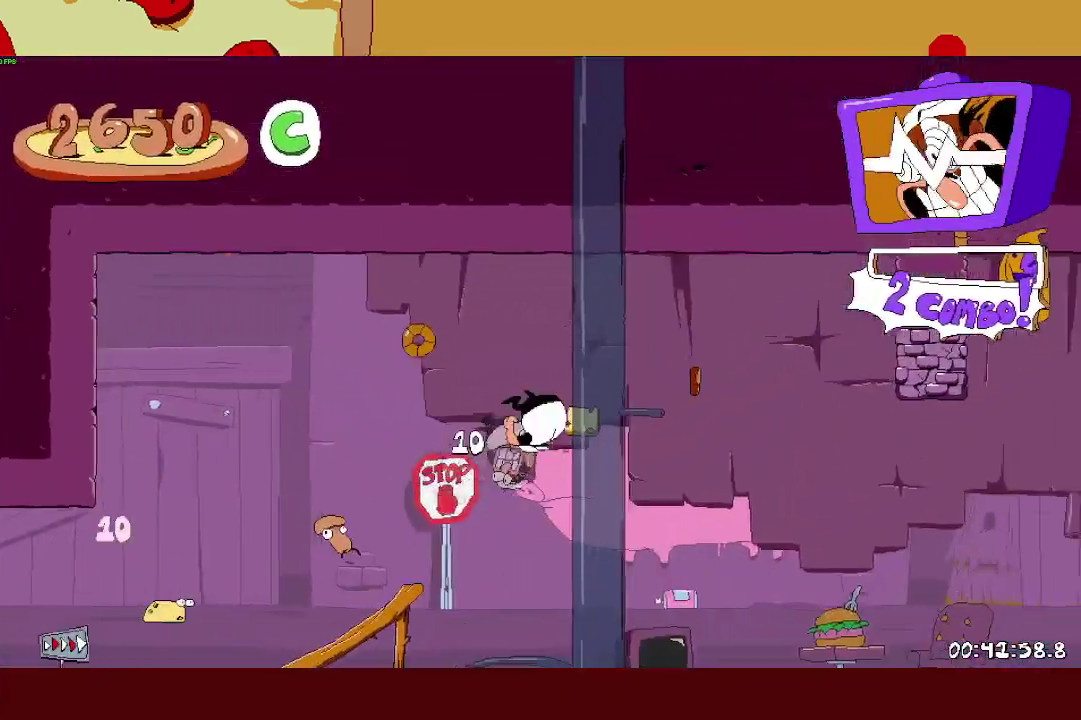
{"buttons": ["R2"], "left_stick": "right", "events": []}
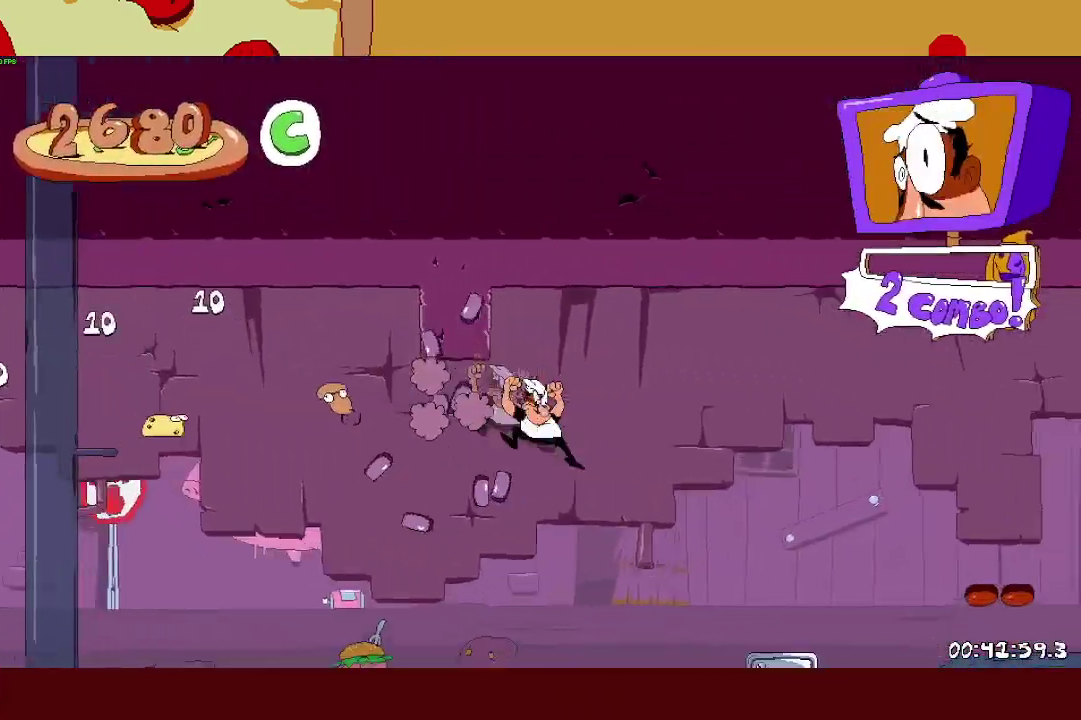
{"buttons": ["SQUARE", "R2"], "left_stick": "up-left", "events": [[200, "left_stick", "up-left"], [267, "CROSS", "down"], [333, "SQUARE", "down"], [367, "CROSS", "up"], [450, "SQUARE", "up"], [500, "SQUARE", "down"]]}
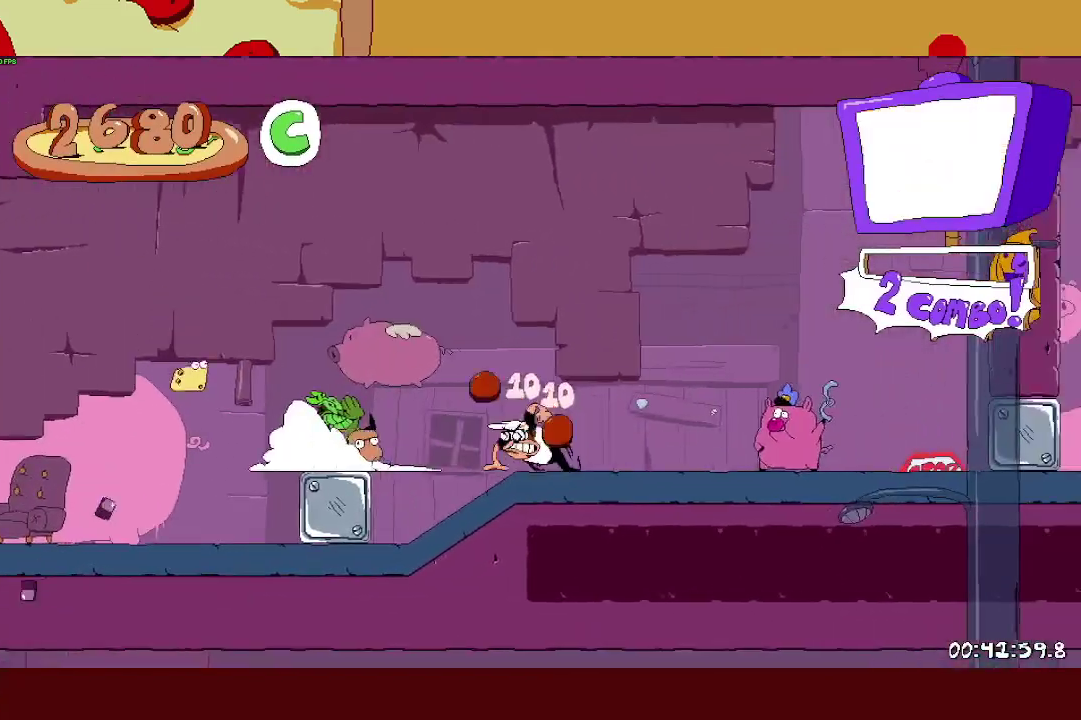
{"buttons": ["R2"], "left_stick": "up-left", "events": [[117, "SQUARE", "up"]]}
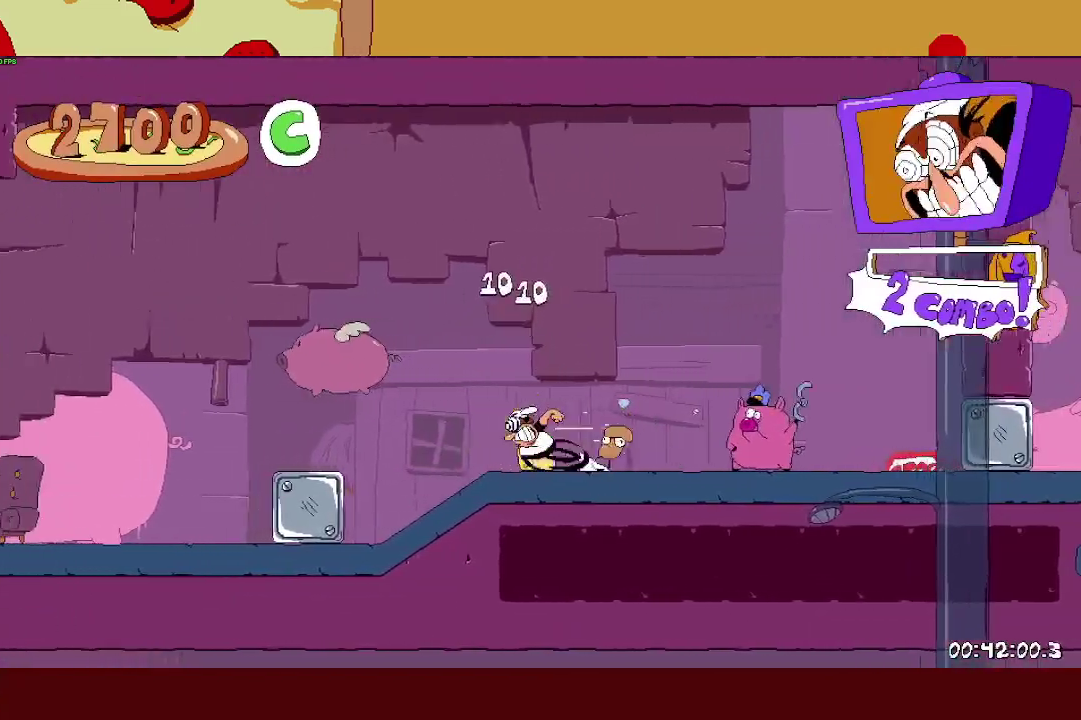
{"buttons": ["R2"], "left_stick": "right", "events": [[233, "left_stick", "right"]]}
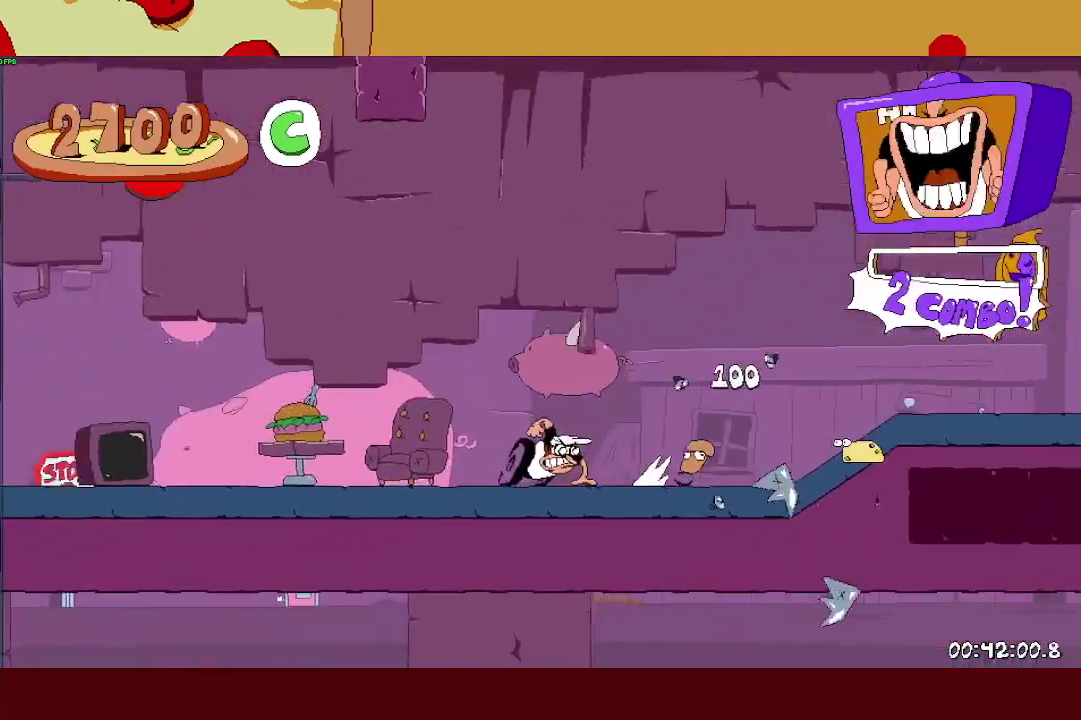
{"buttons": ["R2"], "left_stick": "right", "events": []}
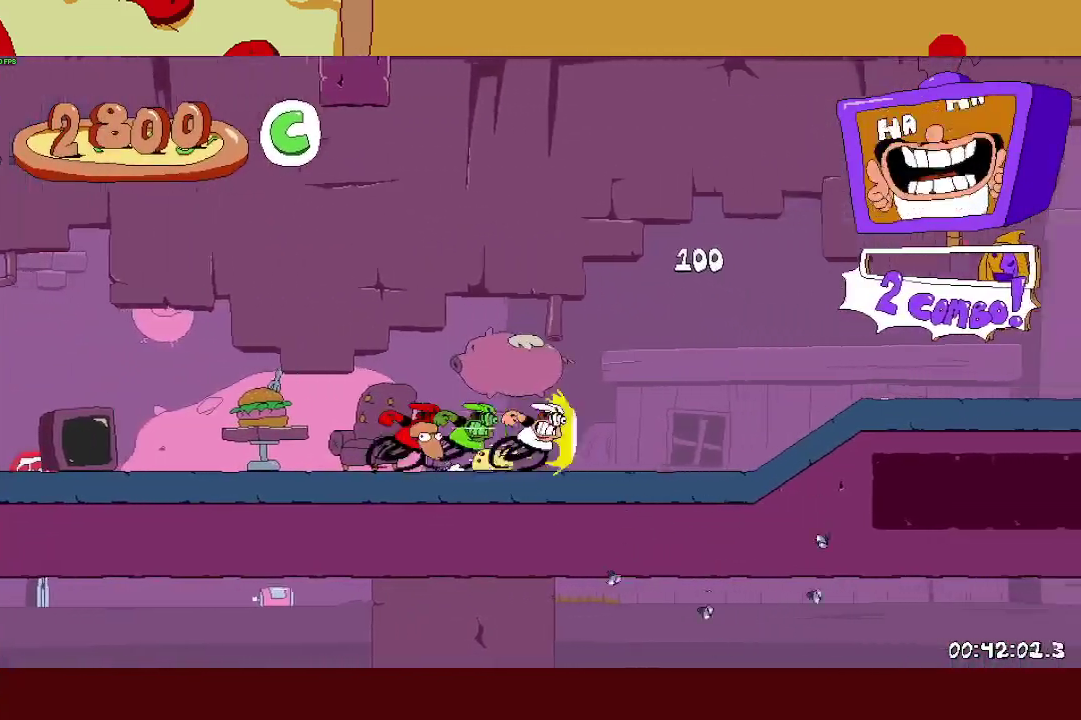
{"buttons": ["CROSS", "R2"], "left_stick": "right", "events": [[167, "CROSS", "down"]]}
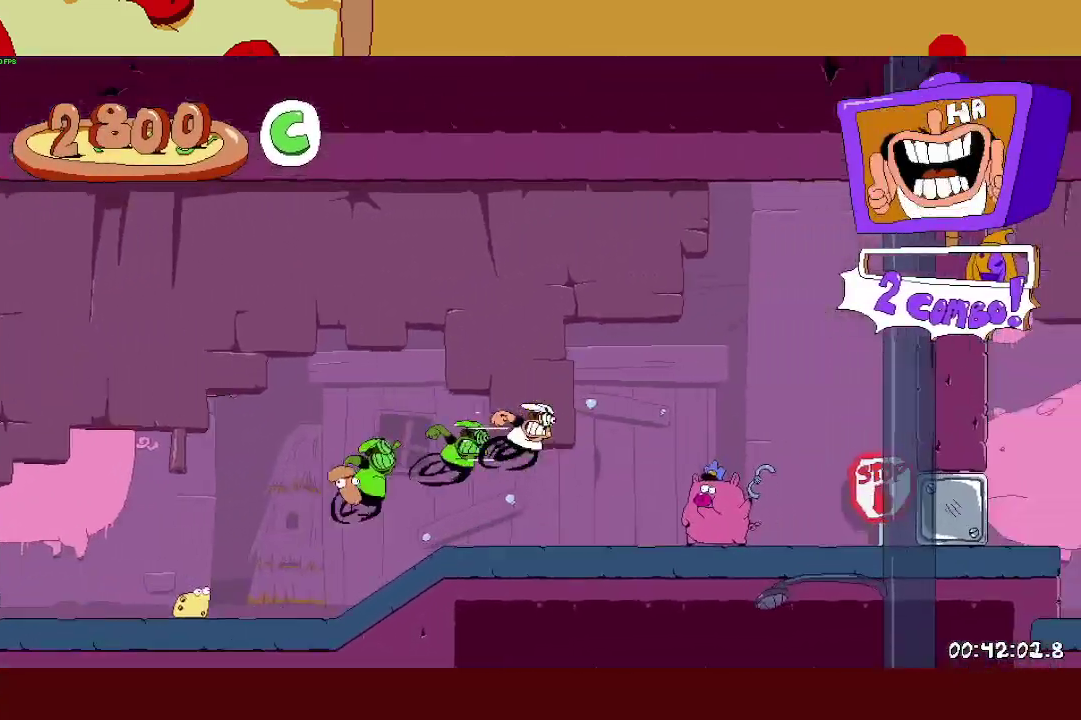
{"buttons": ["R2"], "left_stick": "right", "events": [[317, "CROSS", "up"]]}
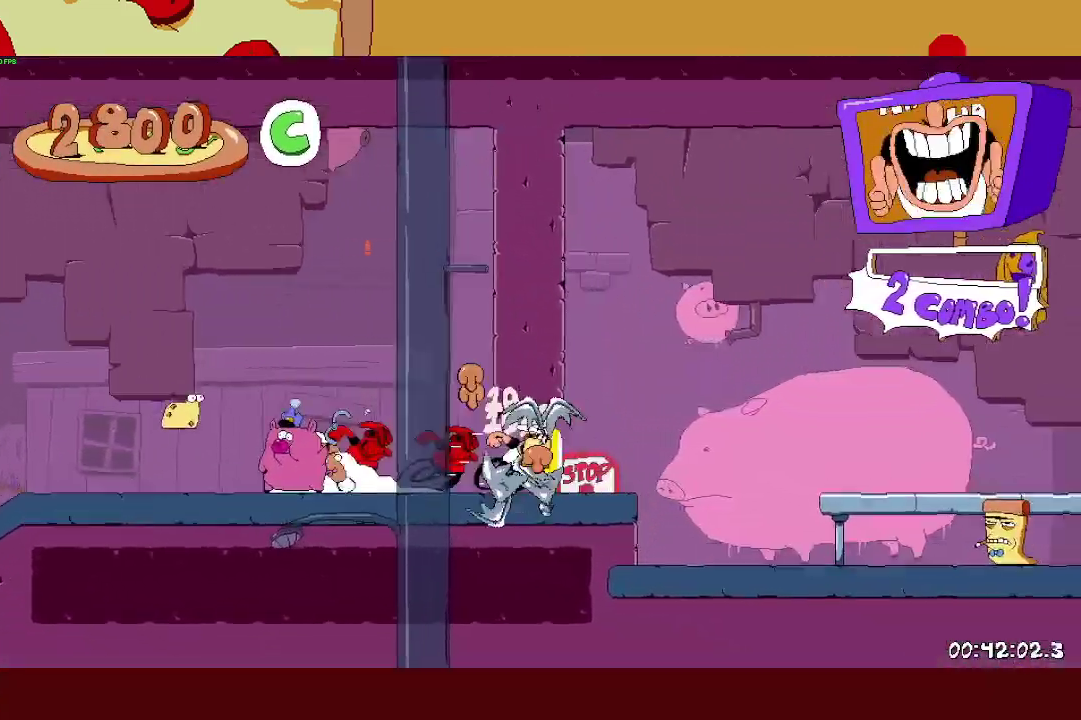
{"buttons": ["CROSS", "R2"], "left_stick": "right", "events": [[467, "CROSS", "down"]]}
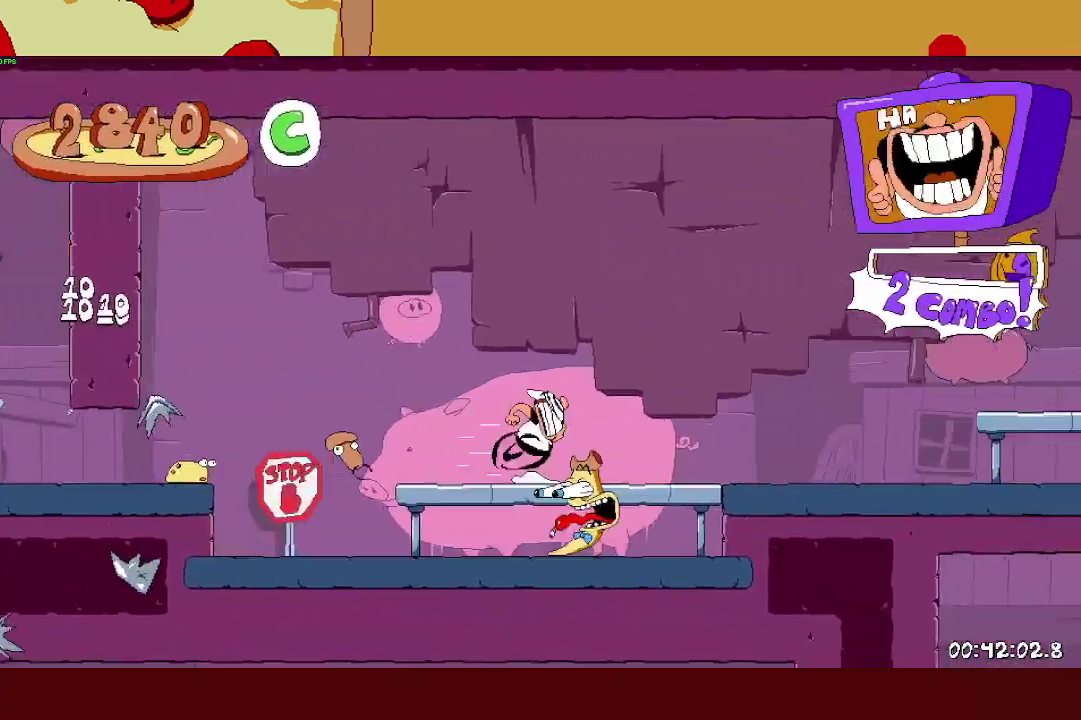
{"buttons": ["CROSS", "R2"], "left_stick": "right", "events": [[133, "CROSS", "up"], [467, "CROSS", "down"]]}
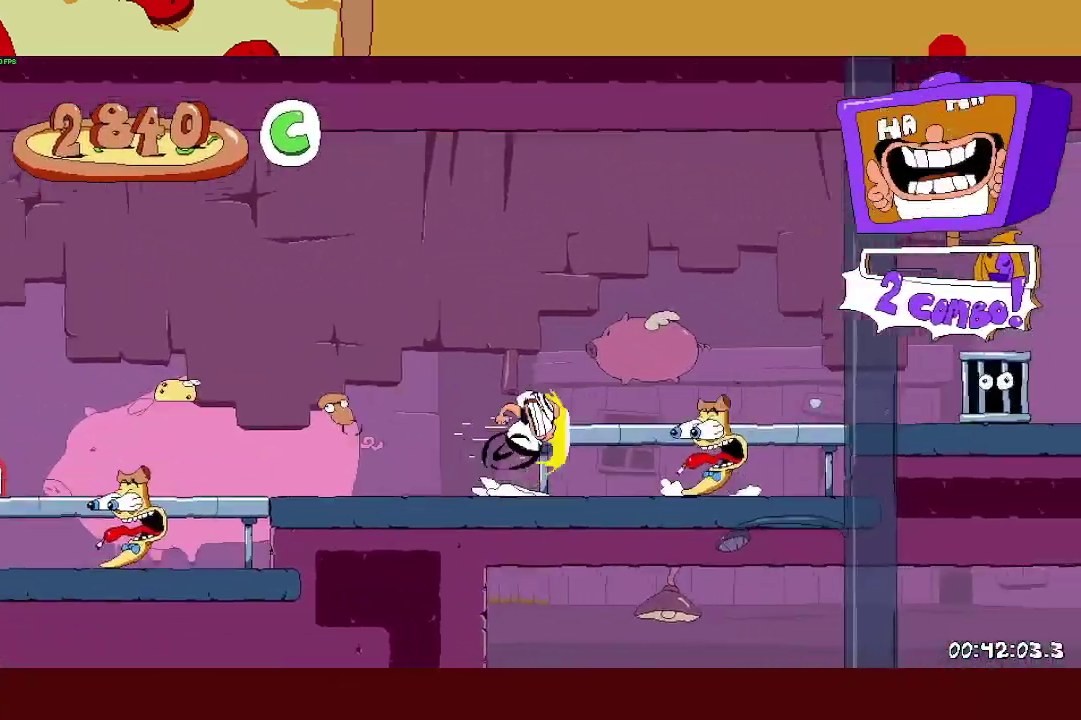
{"buttons": ["R2"], "left_stick": "up-right", "events": [[117, "CROSS", "up"], [333, "left_stick", "up-right"]]}
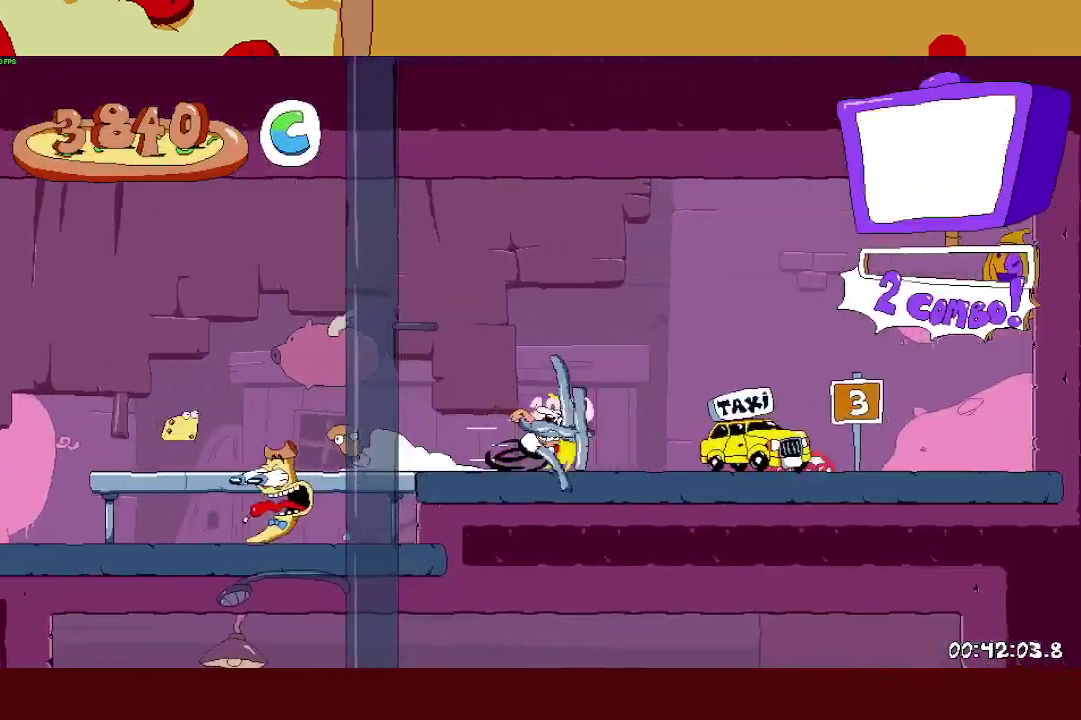
{"buttons": [], "left_stick": "center", "events": [[183, "left_stick", "up"], [300, "R2", "up"], [350, "left_stick", "center"]]}
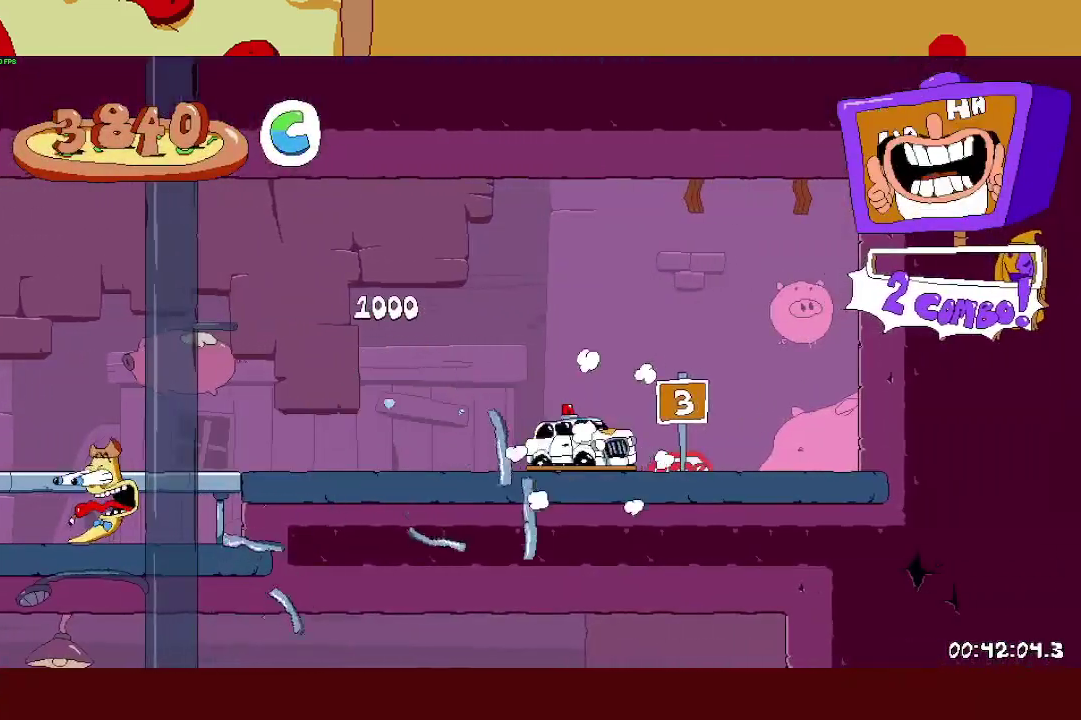
{"buttons": [], "left_stick": "center", "events": []}
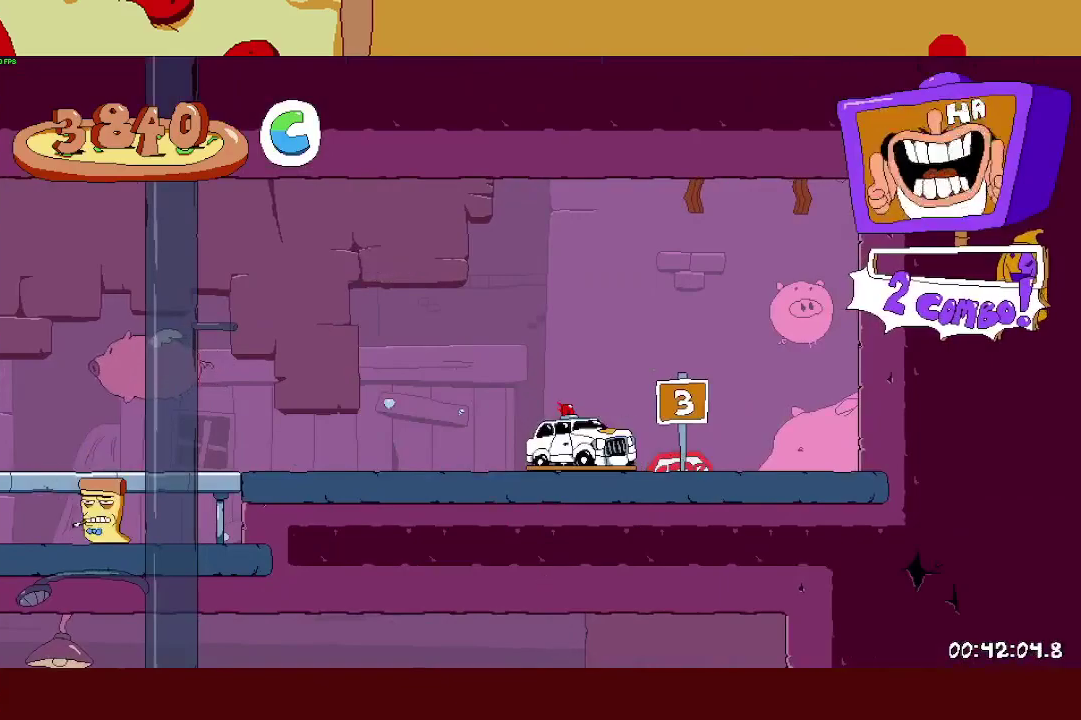
{"buttons": [], "left_stick": "center", "events": []}
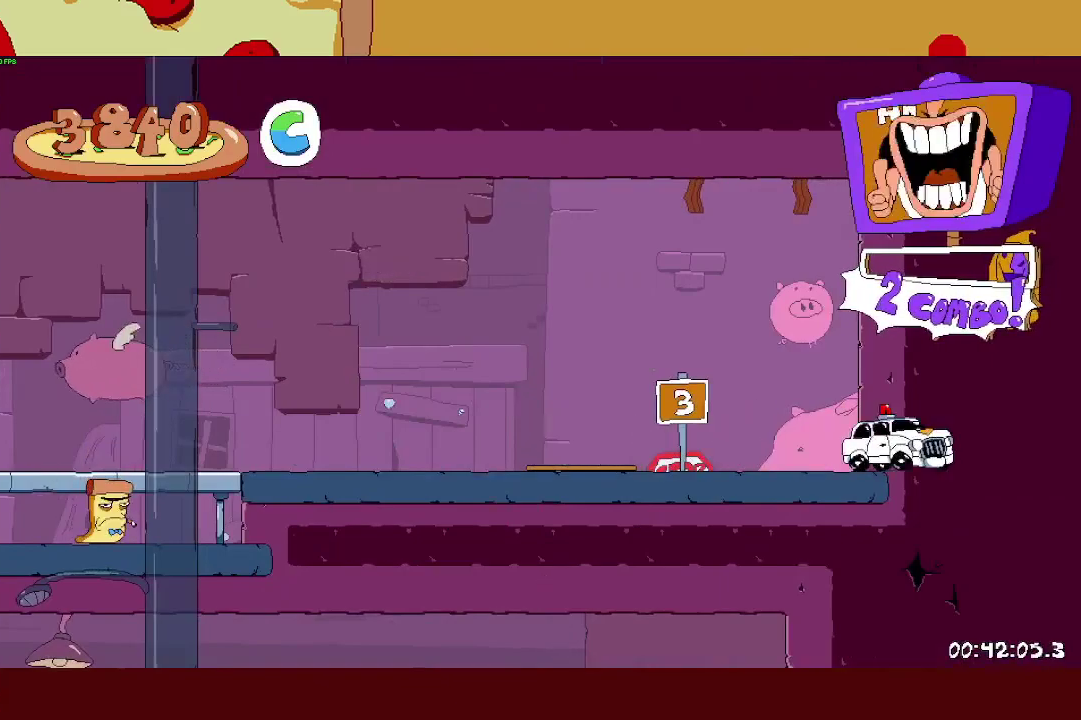
{"buttons": [], "left_stick": "center", "events": []}
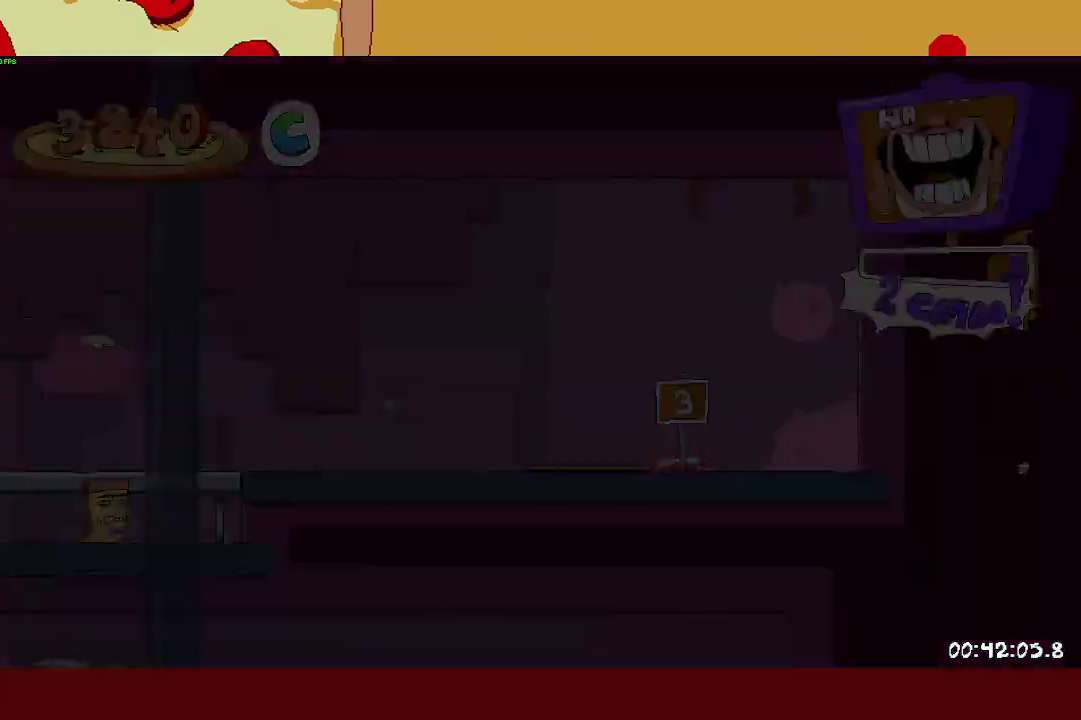
{"buttons": [], "left_stick": "center", "events": []}
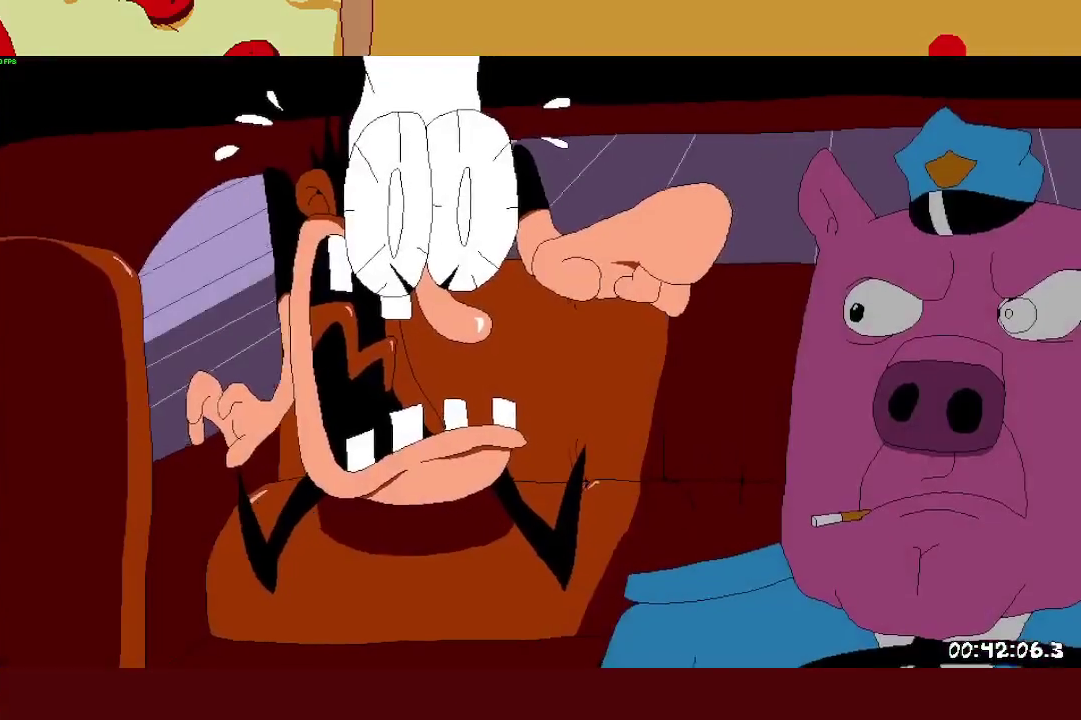
{"buttons": [], "left_stick": "center", "events": []}
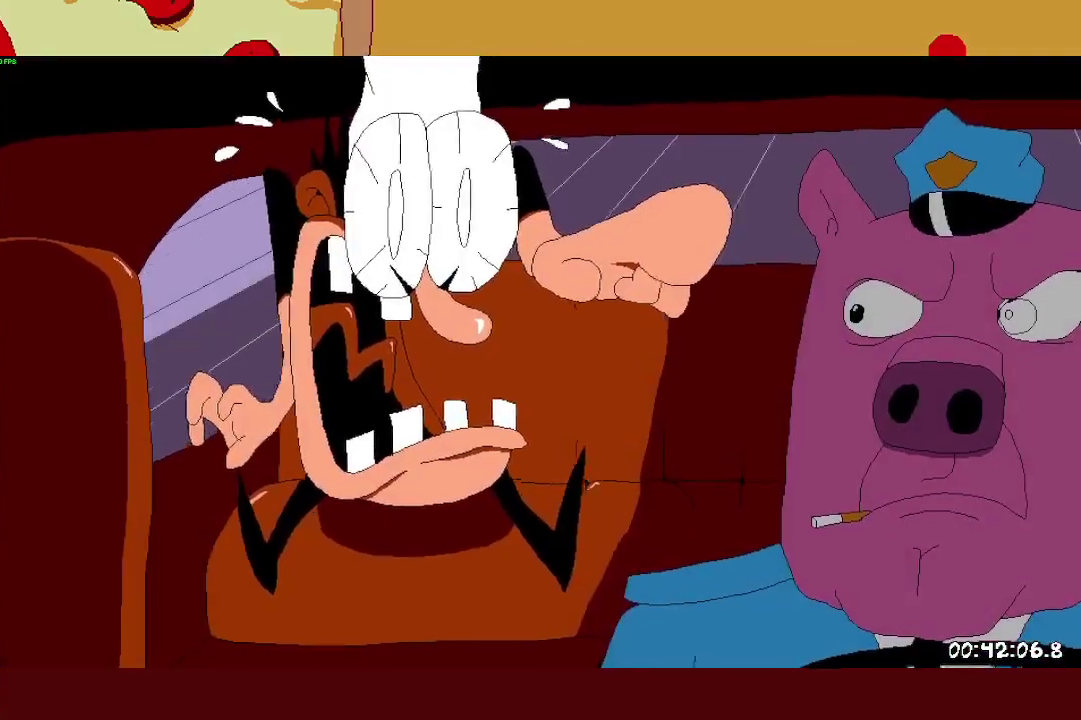
{"buttons": [], "left_stick": "center", "events": []}
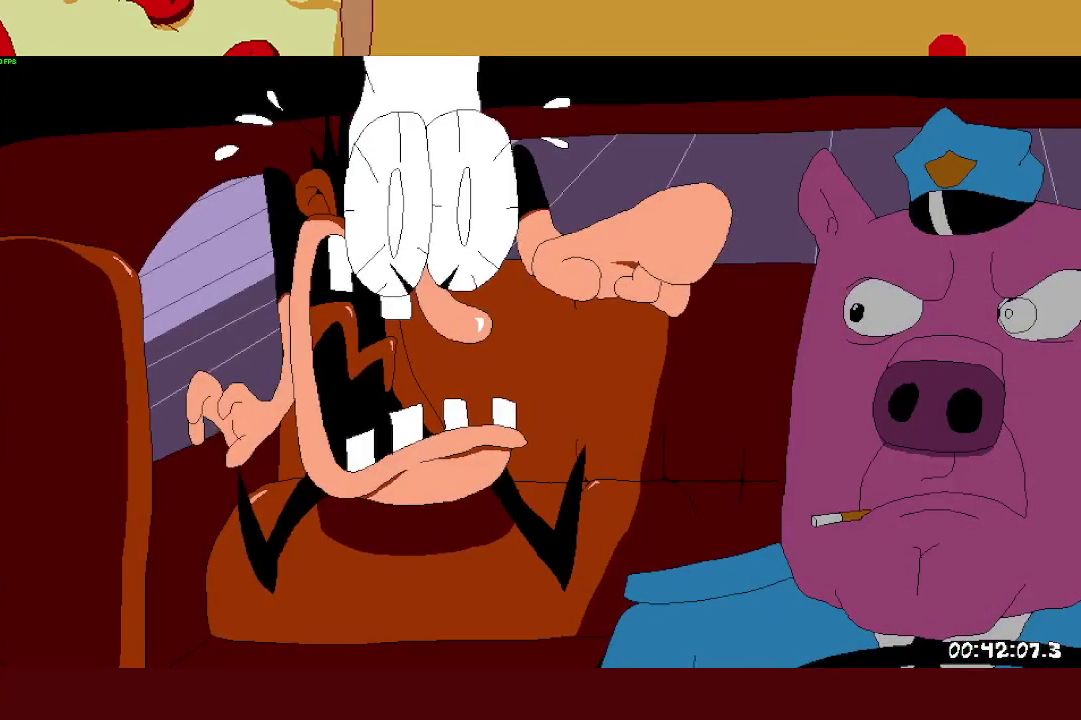
{"buttons": [], "left_stick": "center", "events": []}
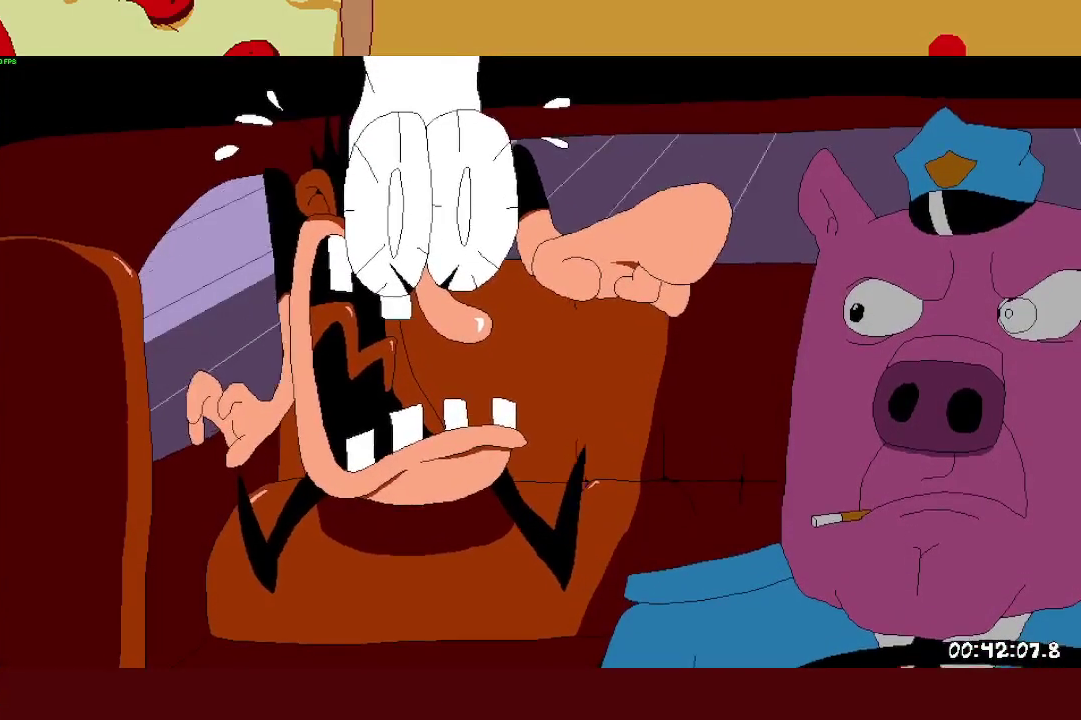
{"buttons": [], "left_stick": "center", "events": []}
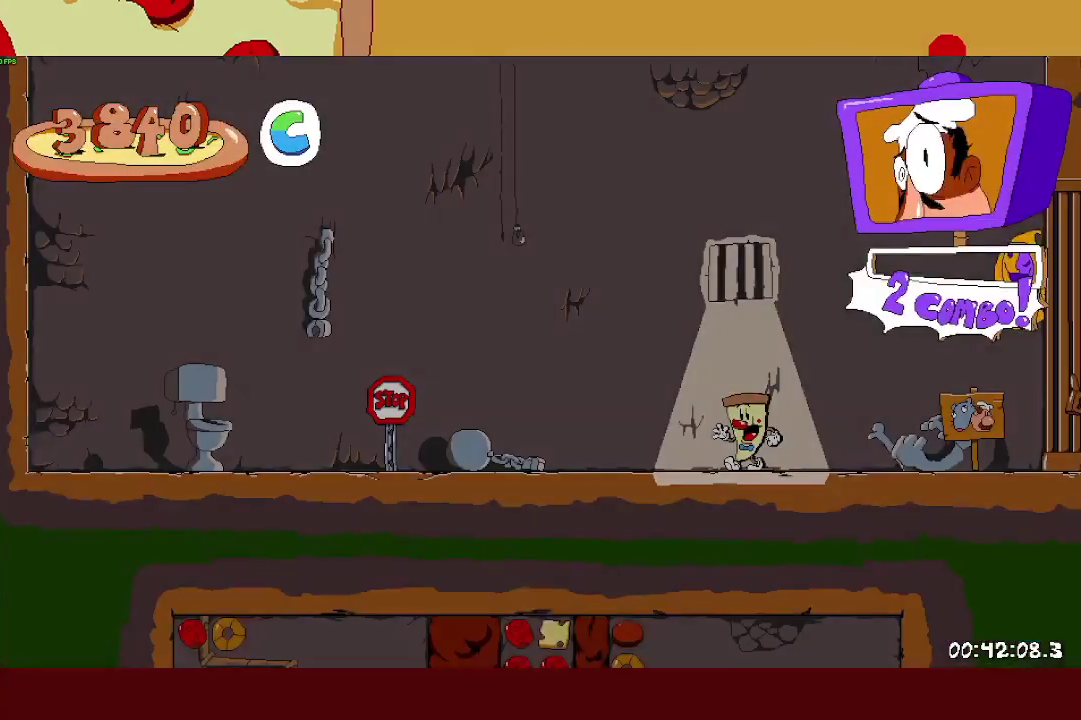
{"buttons": ["R2"], "left_stick": "right", "events": [[67, "R2", "down"], [67, "left_stick", "right"]]}
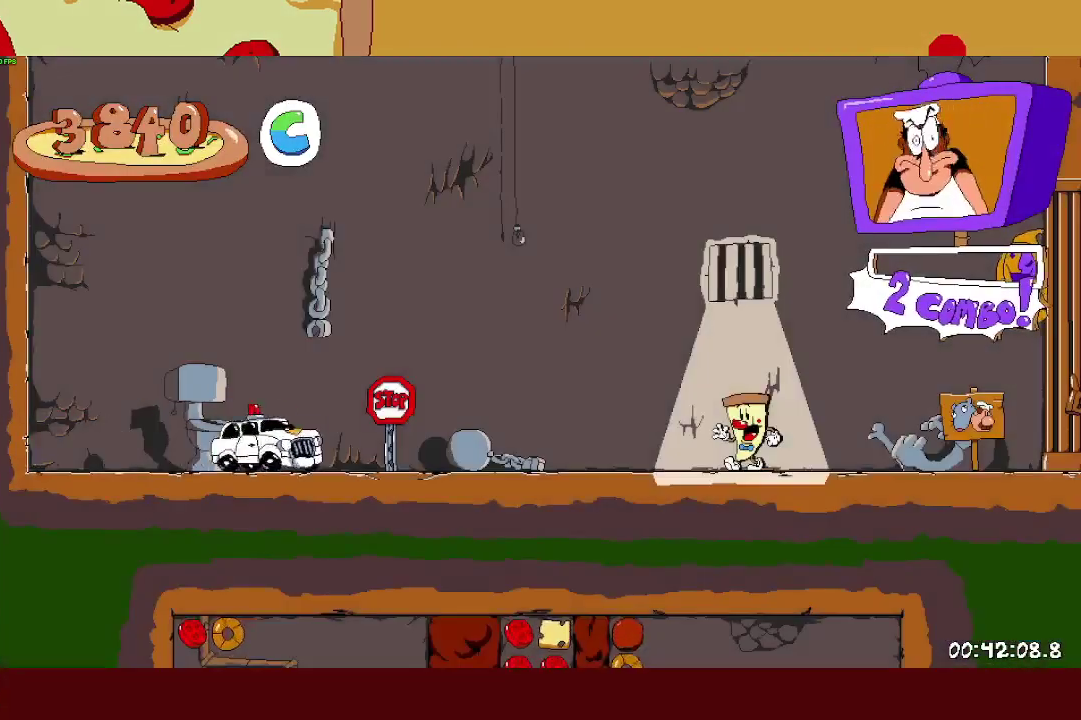
{"buttons": ["R2"], "left_stick": "right", "events": [[183, "L1", "down"], [183, "SQUARE", "down"], [250, "SQUARE", "up"], [300, "L1", "up"]]}